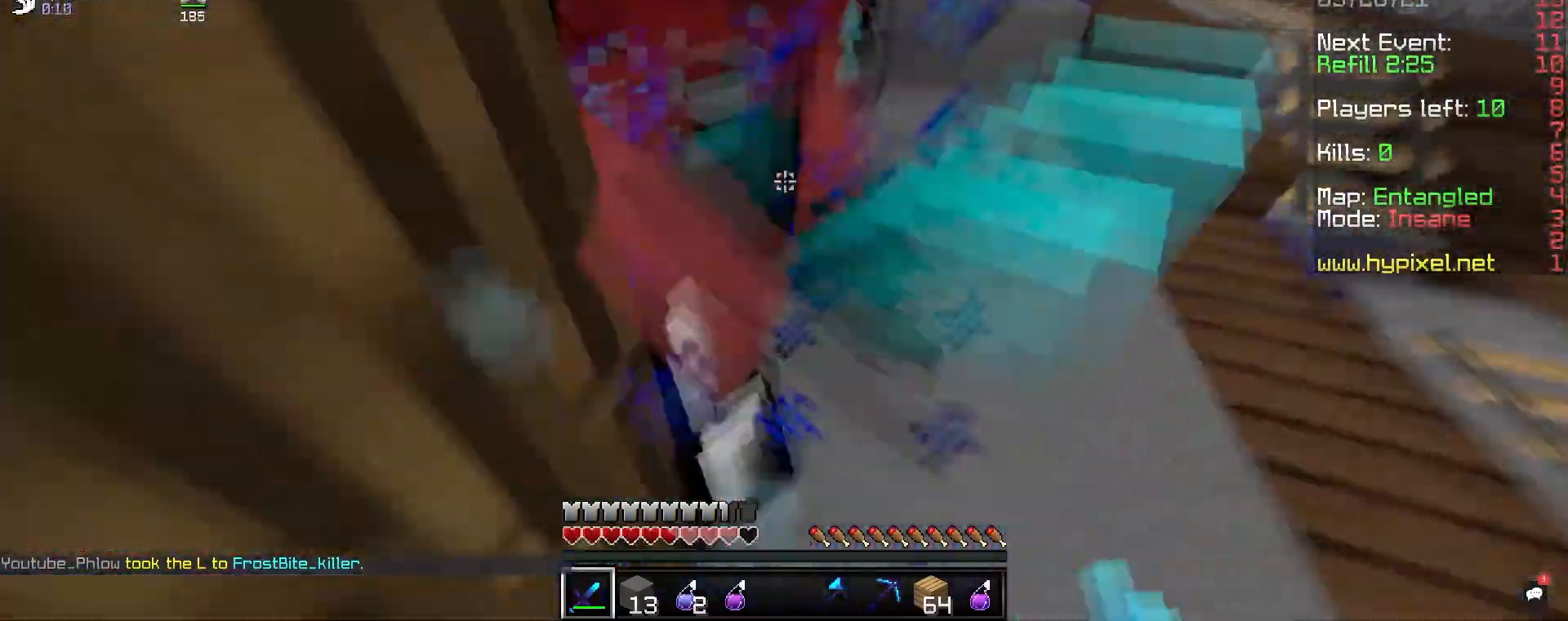
Gameplay with keyboard and mouse; each line is a JSON object with the keys and mouse buttons held at the frame after it. "events" lists presses ("down") and releases ("up") of "a", "d", "s", "space", "w", "mouse_left" and "mouse_right" between this image and that frame as [ms after this image, input, new state], when the widget could be followed in between. "mouse_left", "mouse_right" = the "left", "right" buttons of the "mouse" list. No other keys are recorded. Fast repeated clicks can show as one long hold. Mouse movement is not recorded.
{"keys": ["a", "w"], "mouse": ["left"], "events": [[67, "w", "up"], [167, "w", "down"], [267, "d", "down"], [283, "a", "up"], [433, "a", "down"], [500, "d", "up"]]}
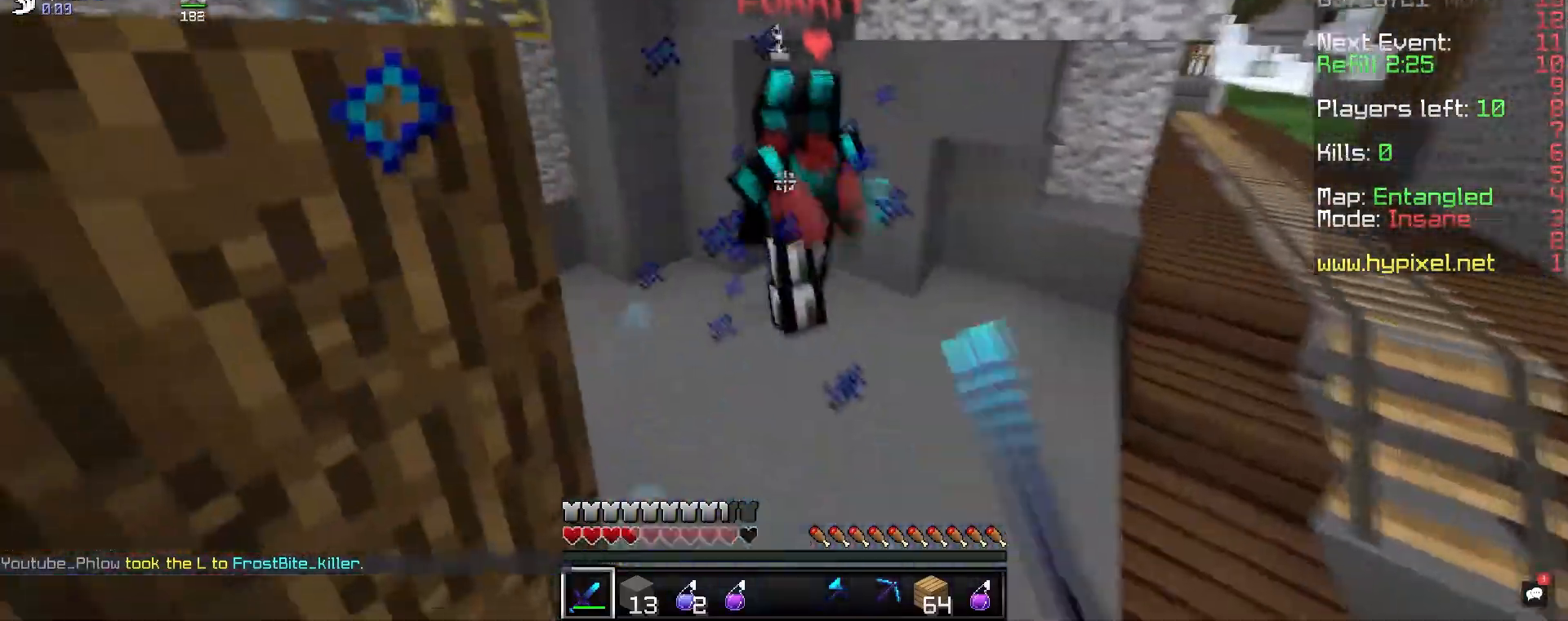
{"keys": ["w"], "mouse": ["left"], "events": [[83, "a", "up"]]}
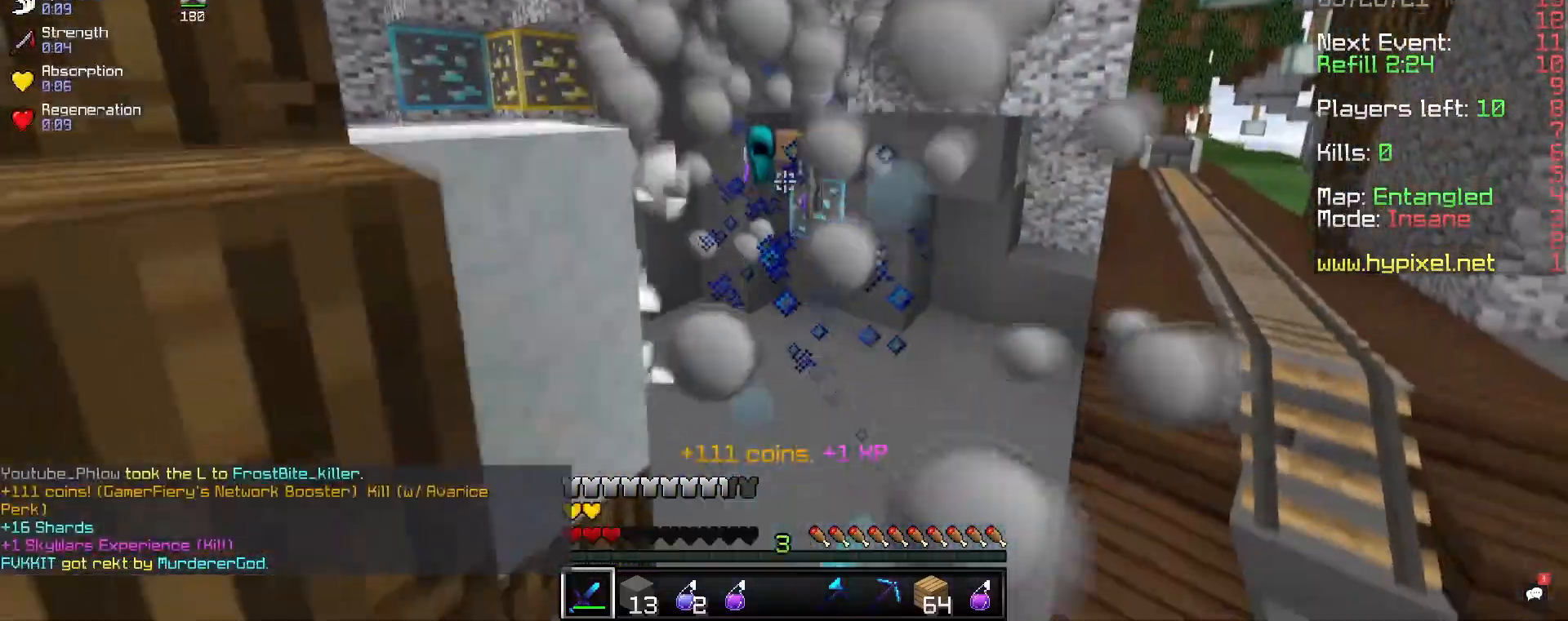
{"keys": ["w"], "mouse": [], "events": [[183, "mouse_left", "up"]]}
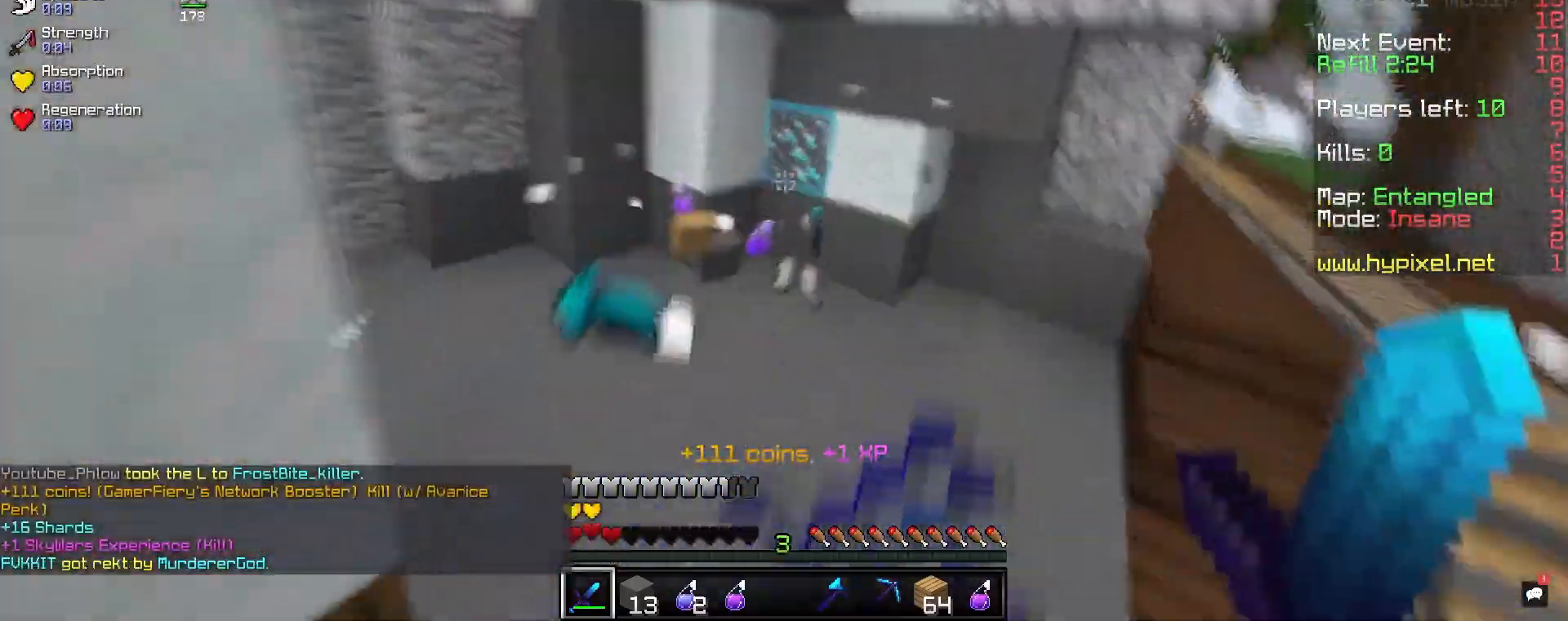
{"keys": ["d", "w"], "mouse": ["left"], "events": [[33, "a", "down"], [217, "mouse_left", "down"], [300, "a", "up"], [300, "d", "down"]]}
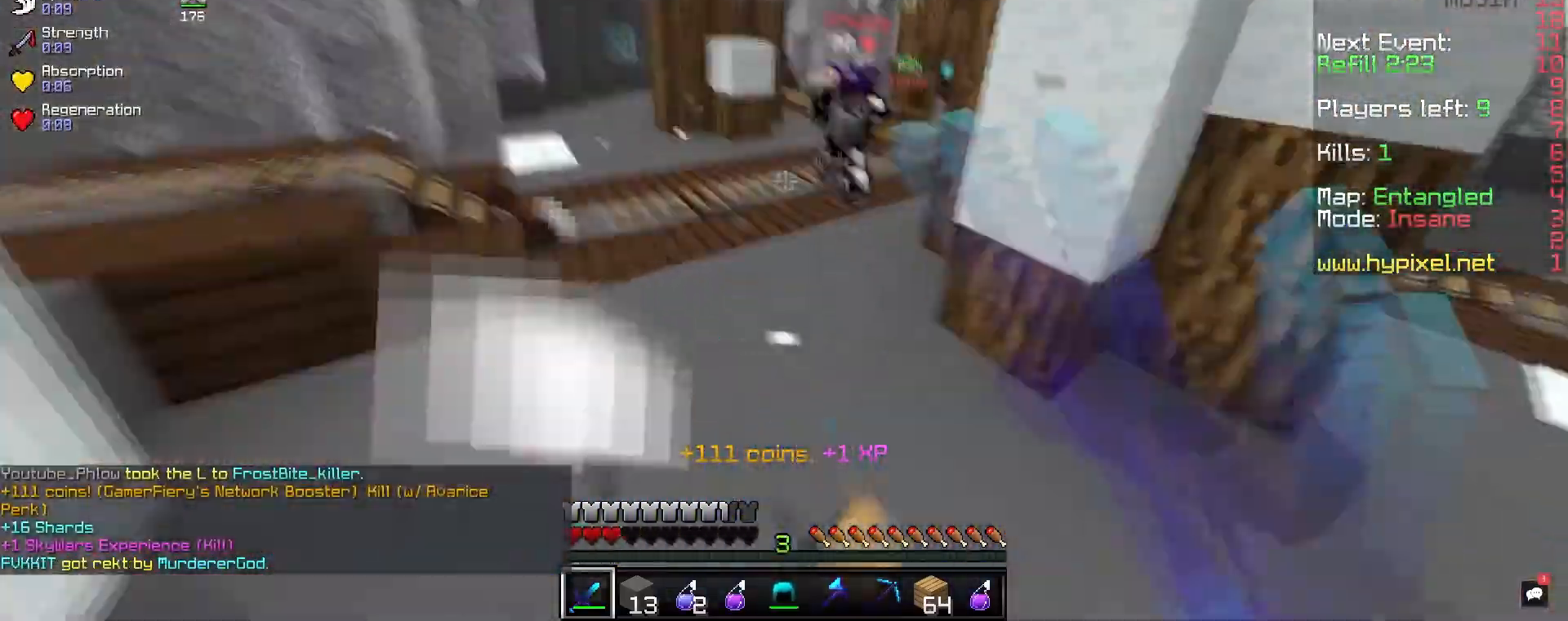
{"keys": ["d", "w"], "mouse": ["left"], "events": [[100, "d", "up"], [233, "d", "down"]]}
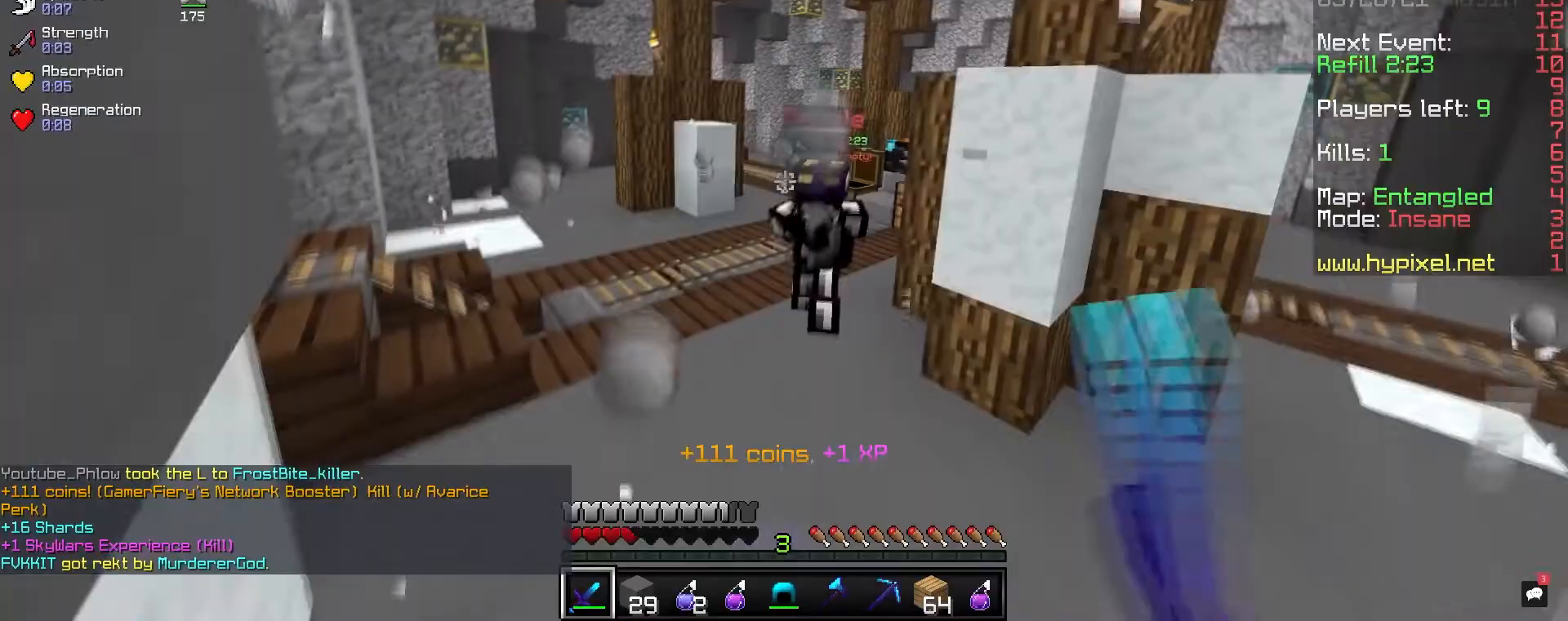
{"keys": ["a"], "mouse": ["left"], "events": [[50, "d", "up"], [183, "d", "down"], [367, "a", "down"], [450, "d", "up"], [483, "w", "up"]]}
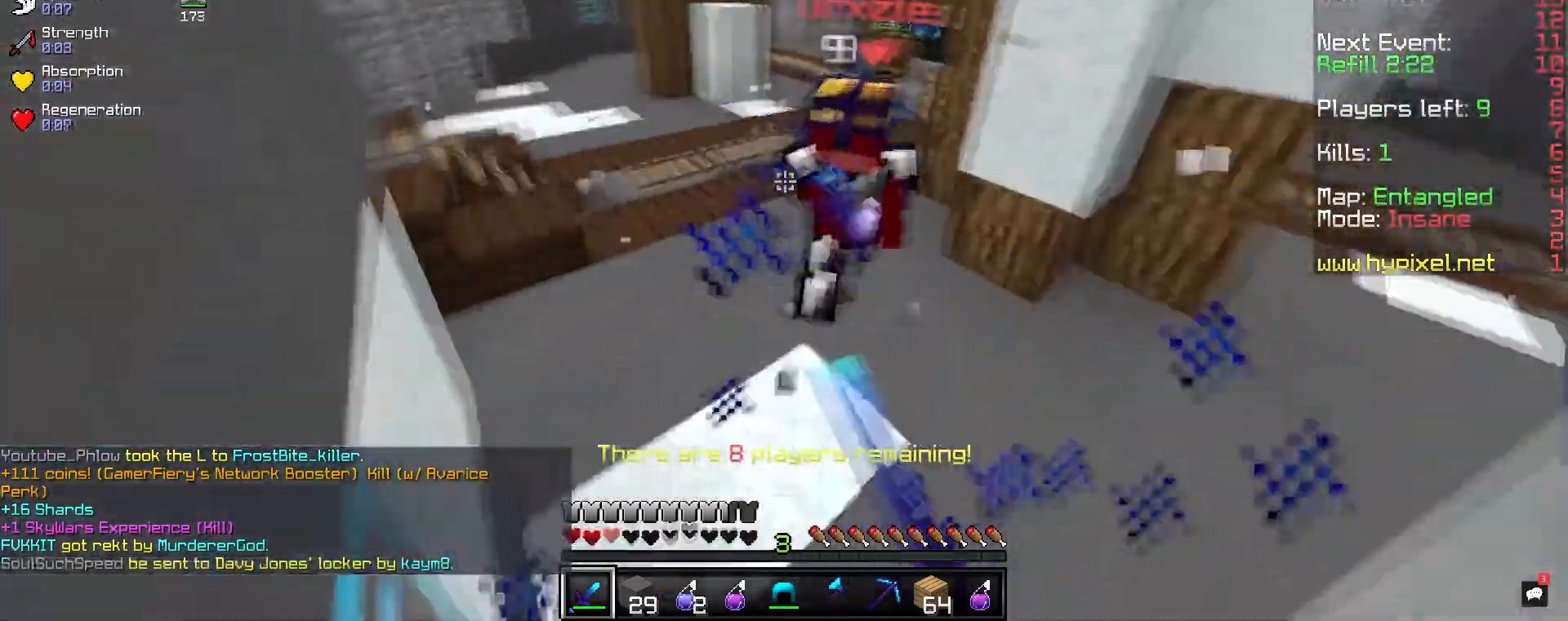
{"keys": ["d", "w"], "mouse": ["left"], "events": [[50, "w", "down"], [183, "a", "up"], [217, "d", "down"]]}
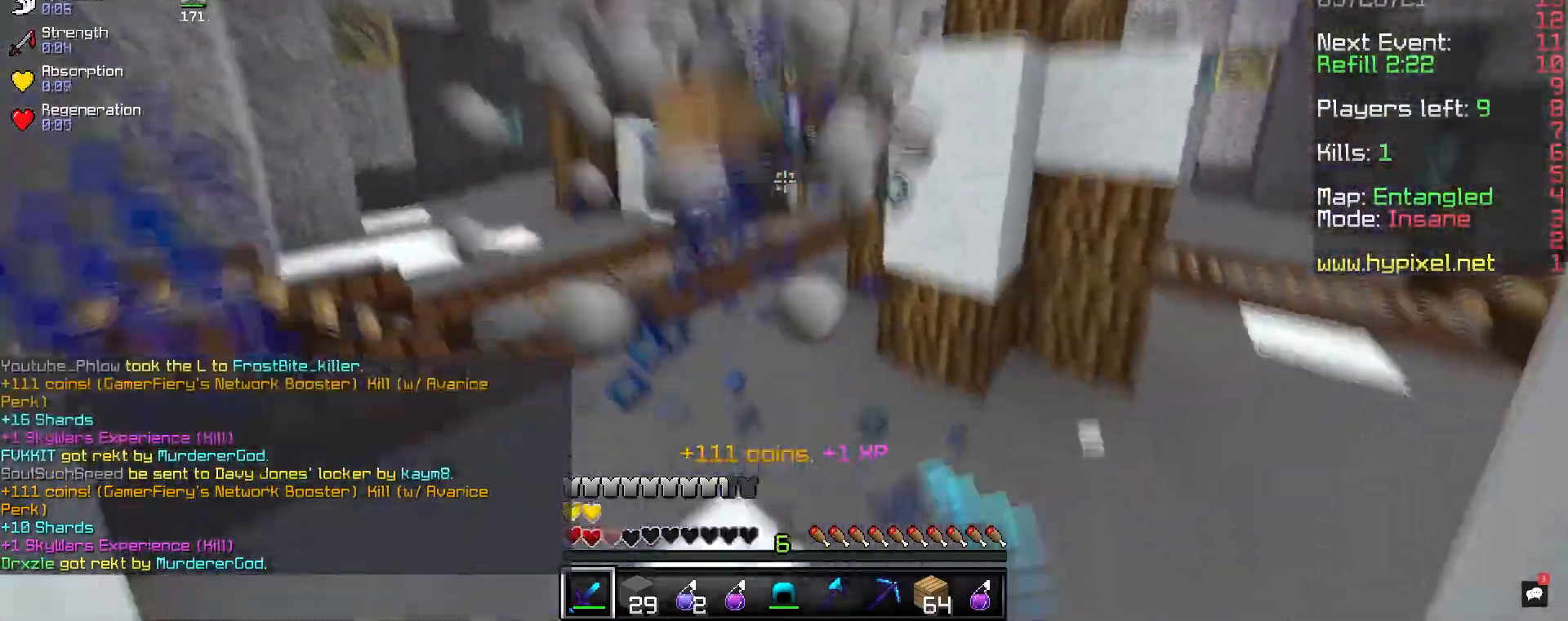
{"keys": ["w"], "mouse": [], "events": [[17, "d", "up"], [283, "a", "down"], [333, "mouse_left", "up"], [500, "a", "up"]]}
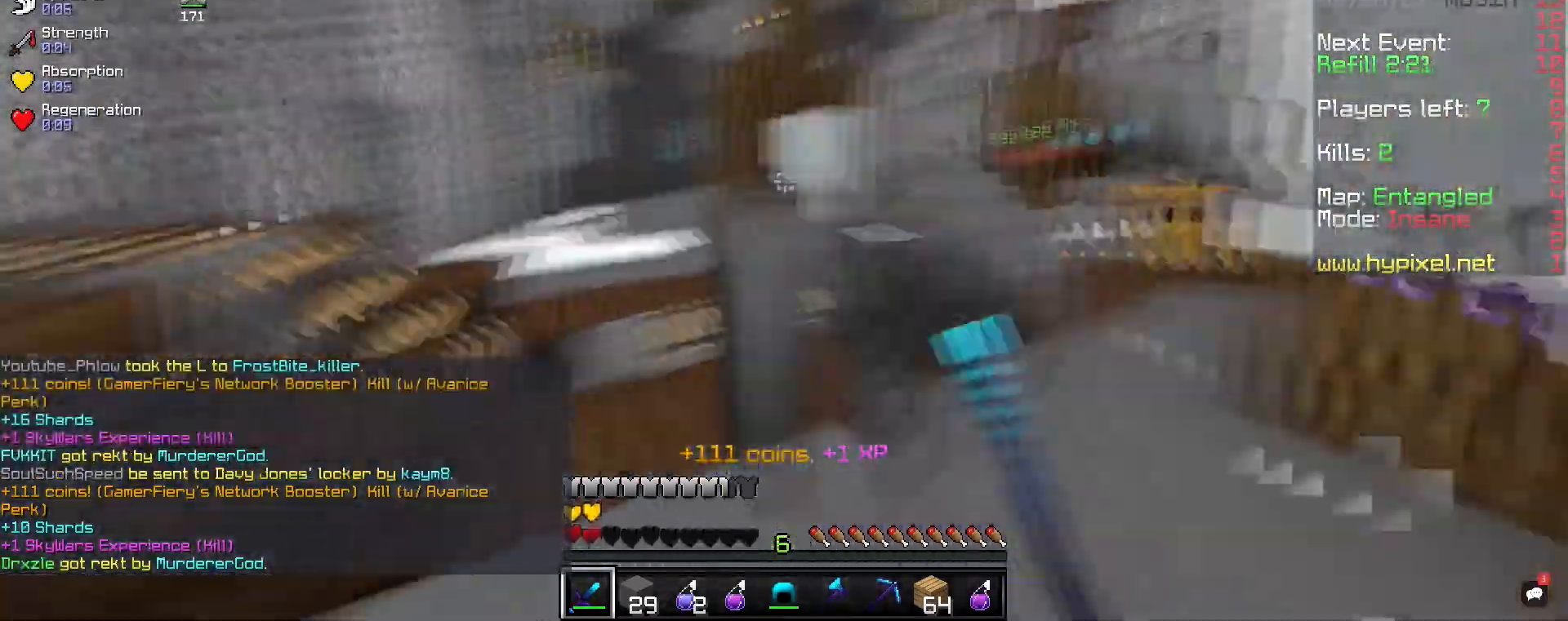
{"keys": ["w"], "mouse": [], "events": []}
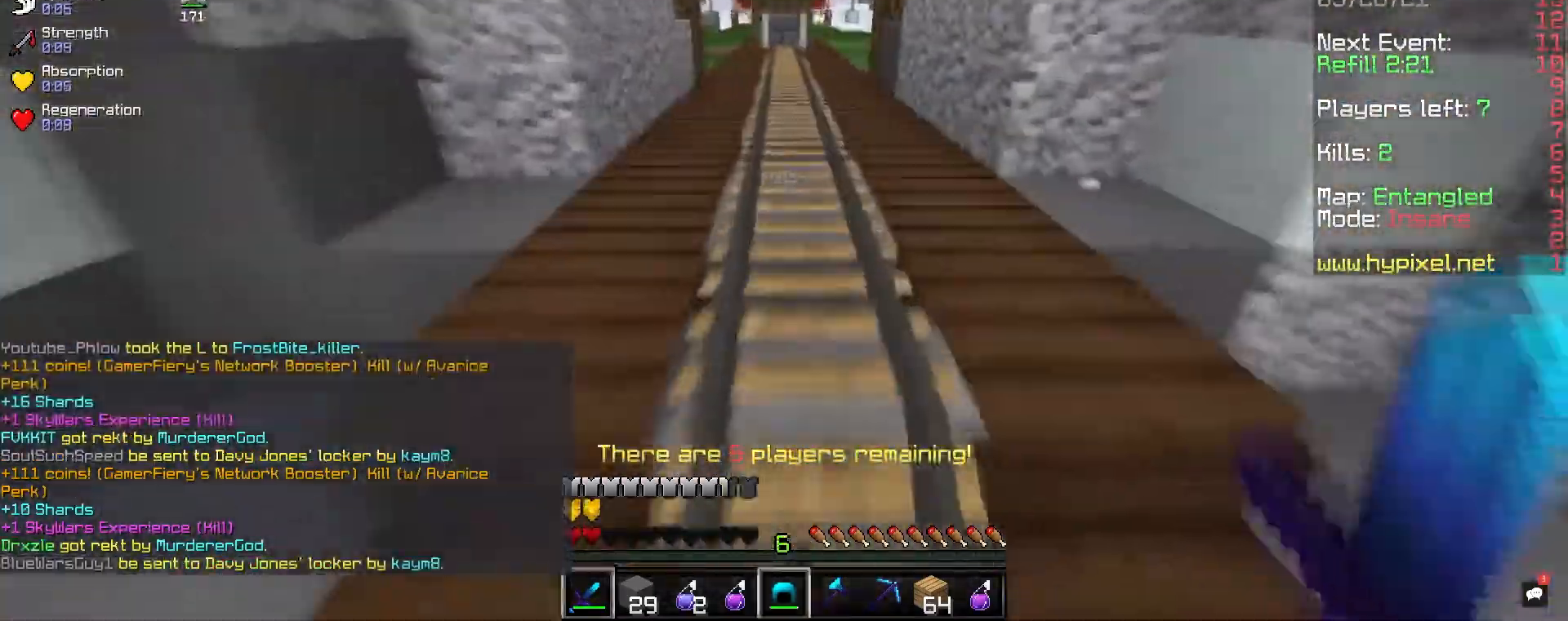
{"keys": ["w"], "mouse": ["right"], "events": [[100, "mouse_right", "down"], [300, "mouse_right", "up"], [417, "mouse_right", "down"]]}
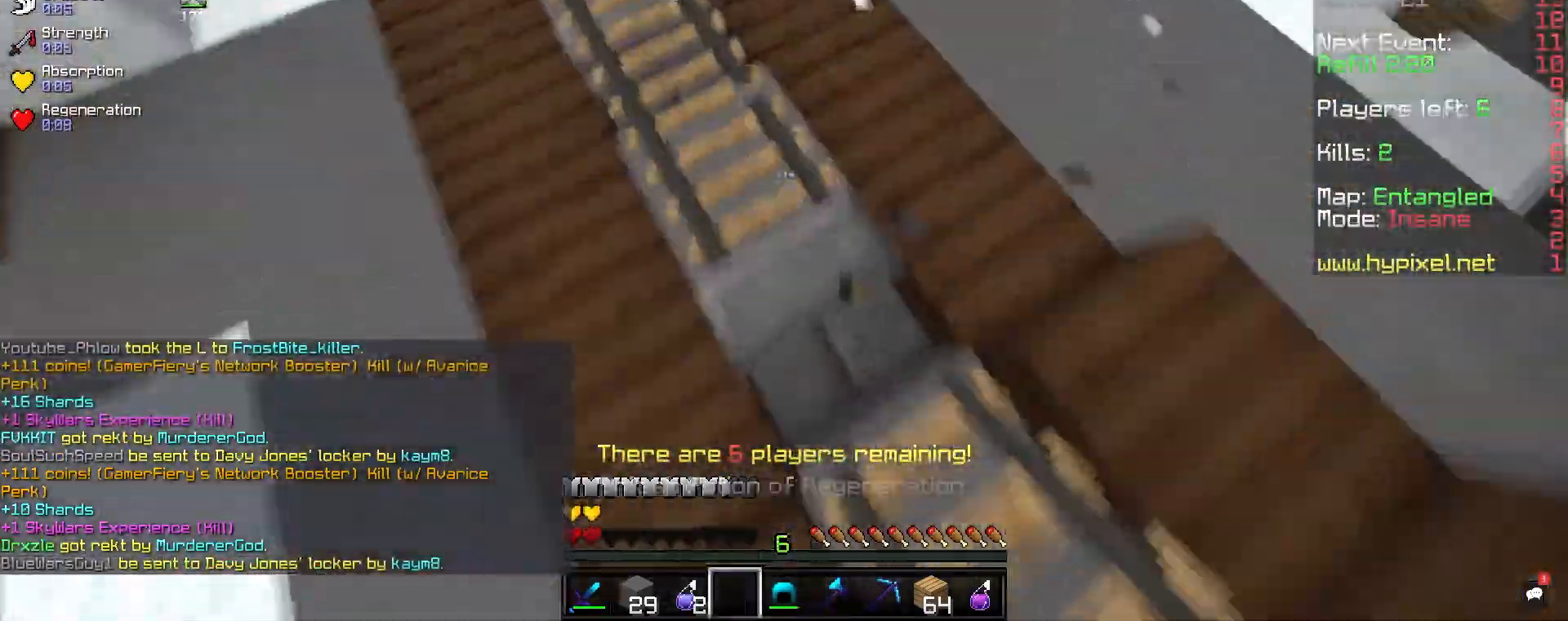
{"keys": ["d", "w"], "mouse": ["left"], "events": [[117, "mouse_right", "up"], [267, "d", "down"], [333, "mouse_left", "down"]]}
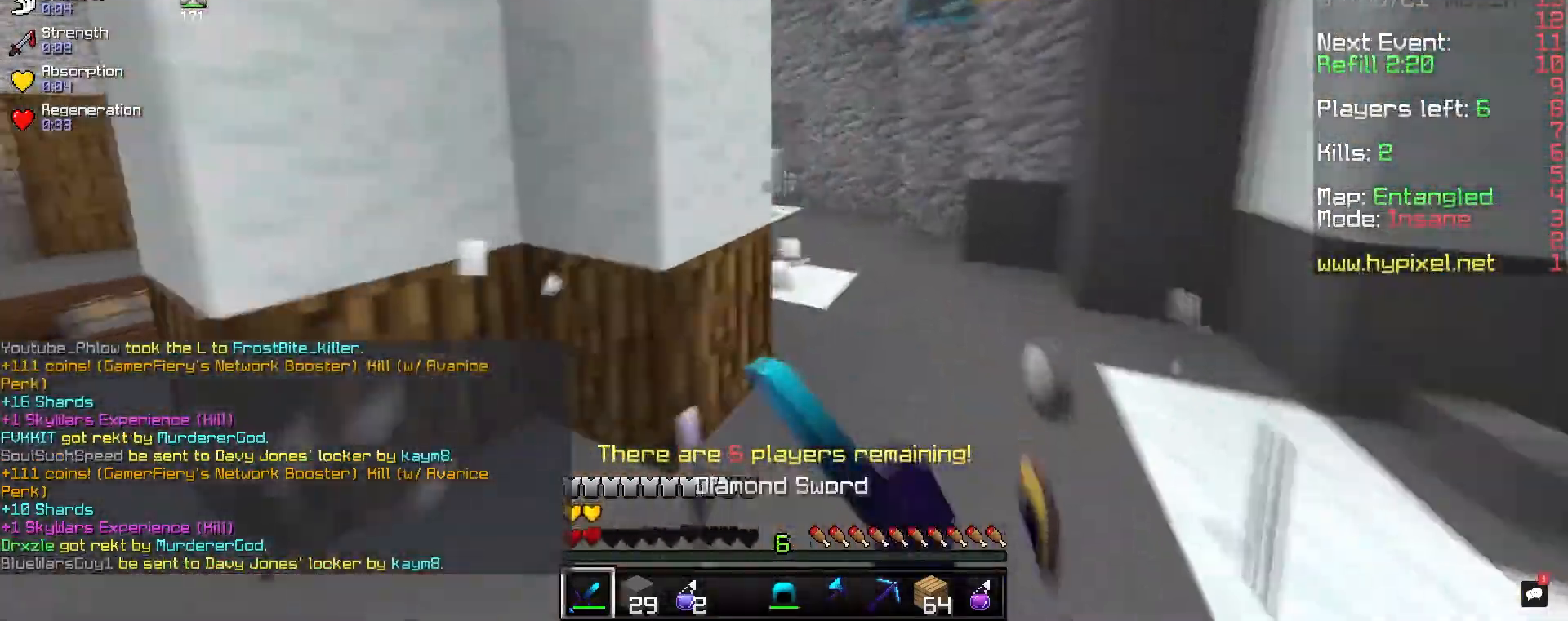
{"keys": ["d", "w"], "mouse": [], "events": [[183, "mouse_left", "up"]]}
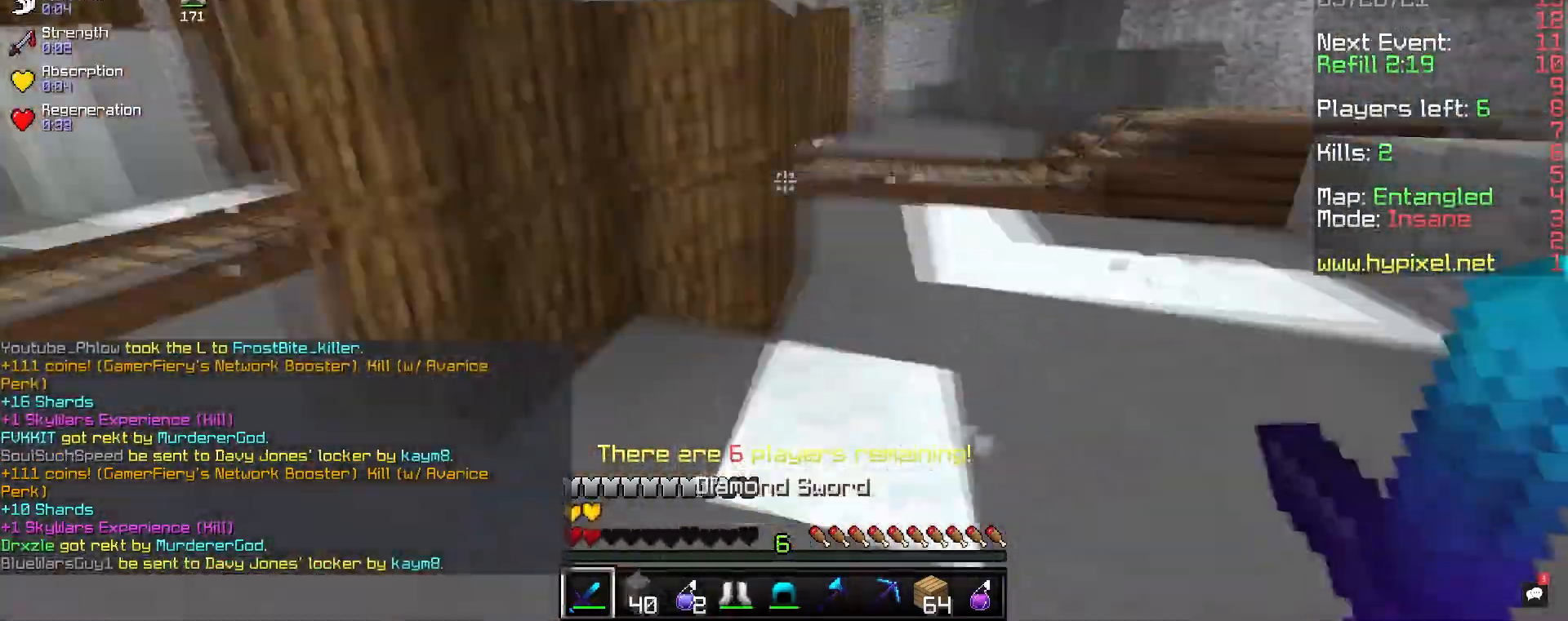
{"keys": ["s"], "mouse": [], "events": [[100, "d", "up"], [117, "w", "up"], [317, "s", "down"]]}
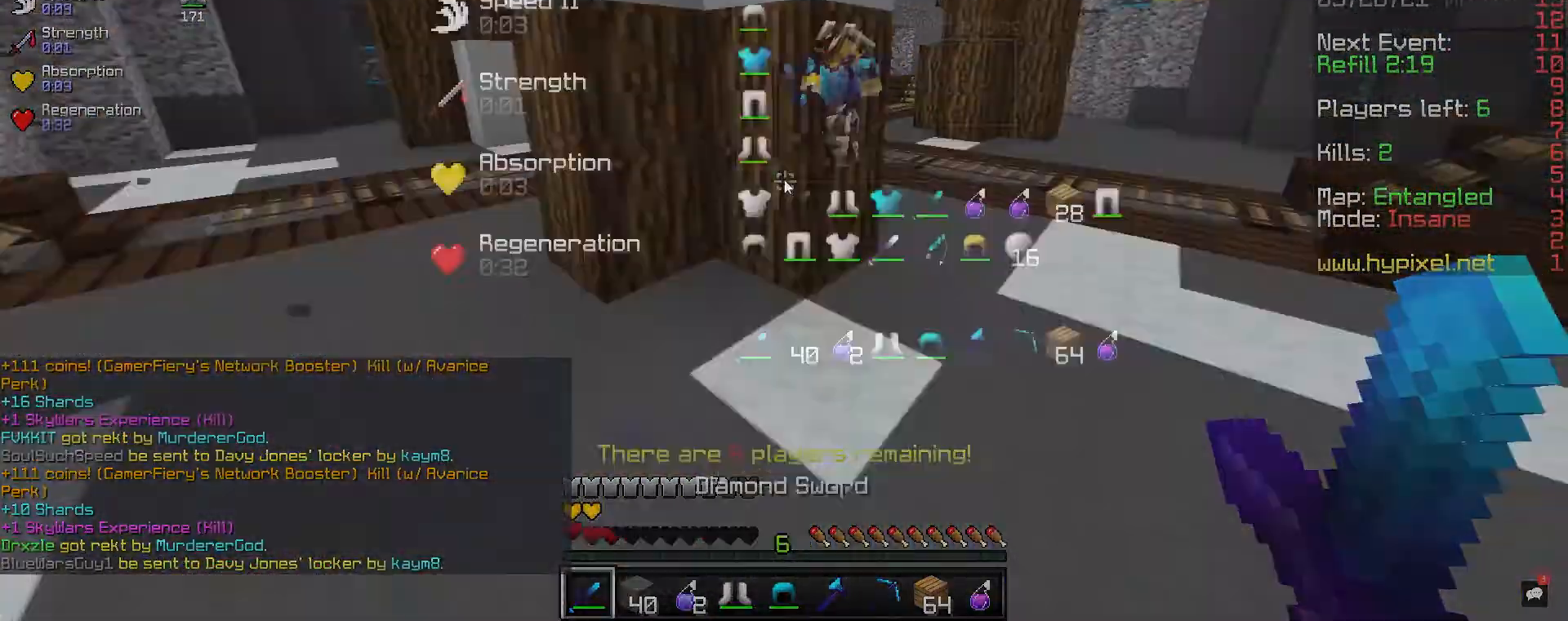
{"keys": ["w"], "mouse": [], "events": [[50, "s", "up"], [500, "w", "down"]]}
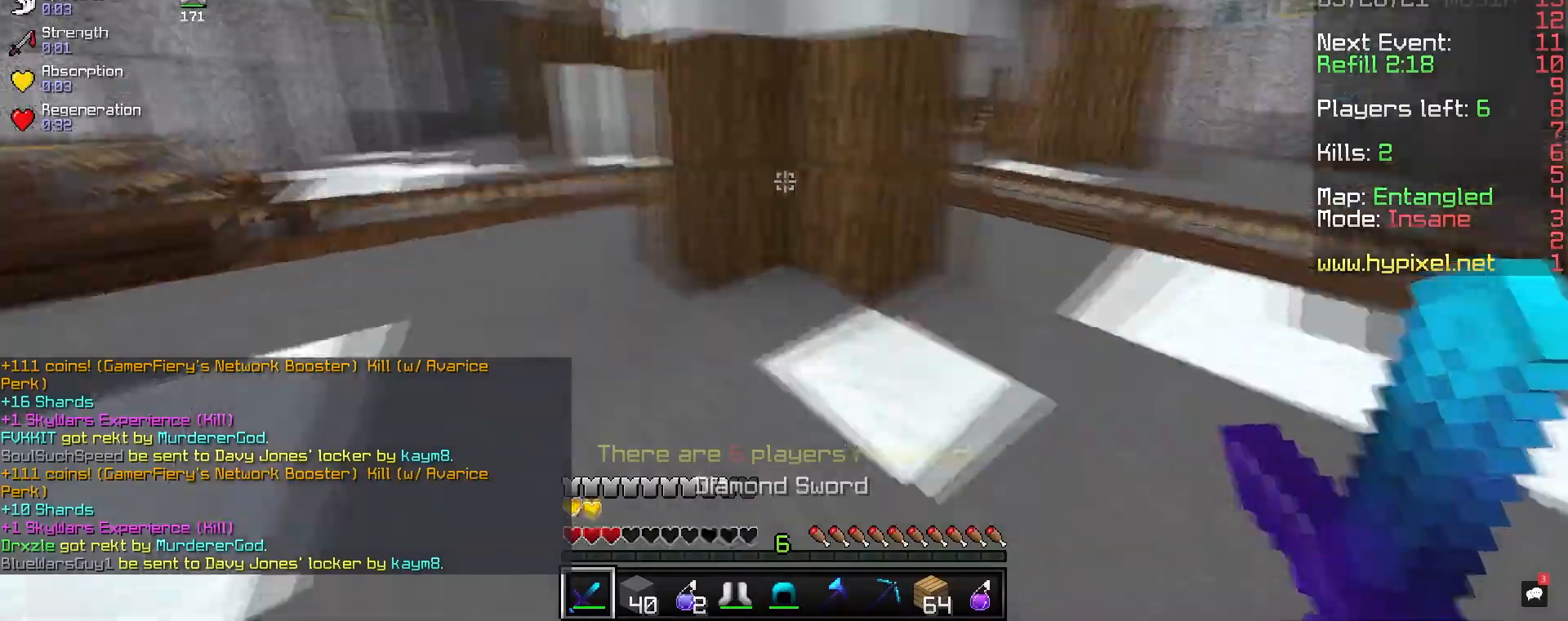
{"keys": ["w"], "mouse": [], "events": [[117, "d", "down"], [317, "d", "up"]]}
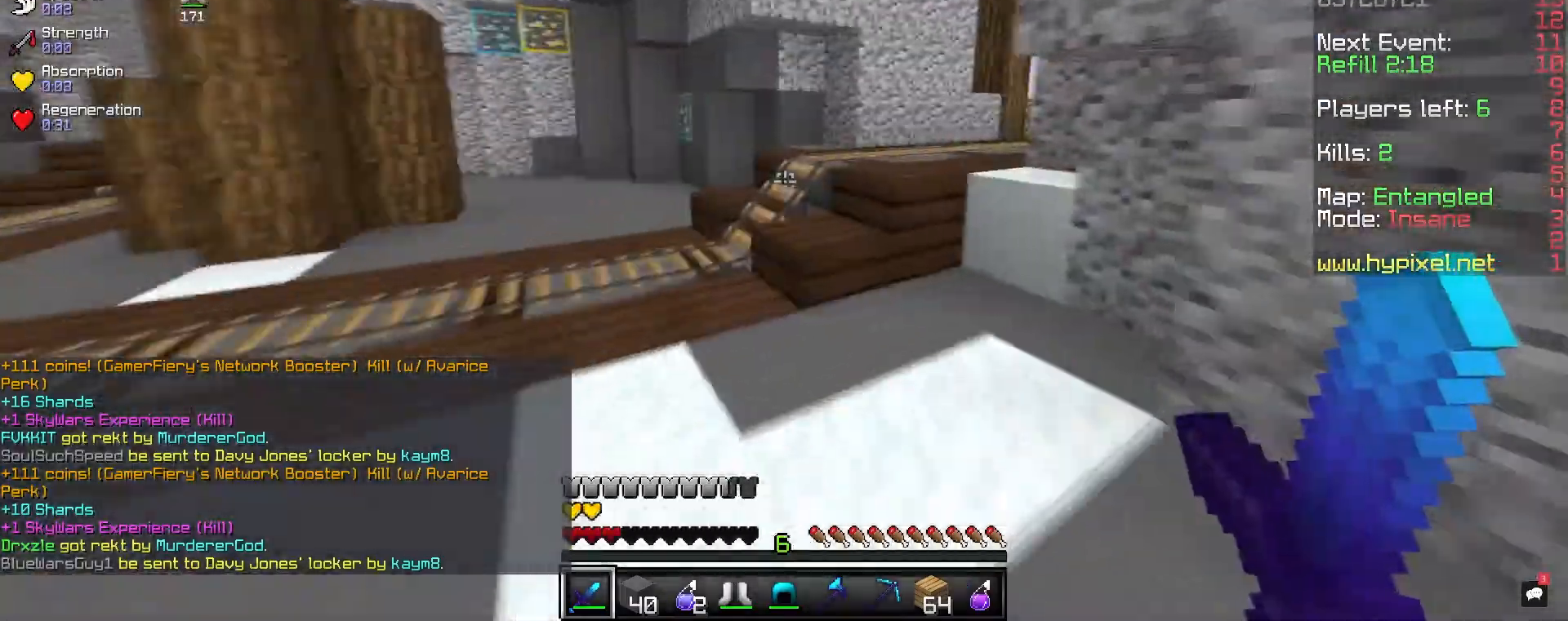
{"keys": ["w"], "mouse": [], "events": []}
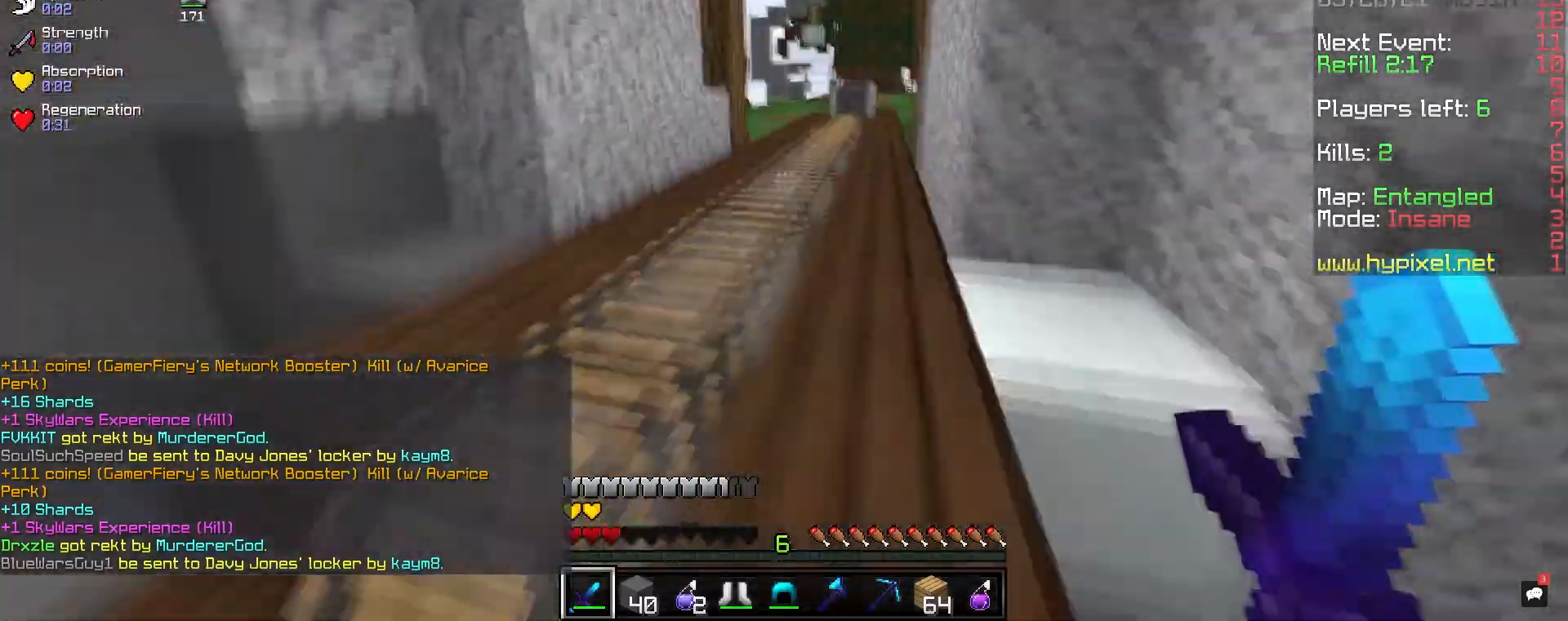
{"keys": ["a", "s"], "mouse": [], "events": [[283, "a", "down"], [400, "w", "up"], [433, "s", "down"]]}
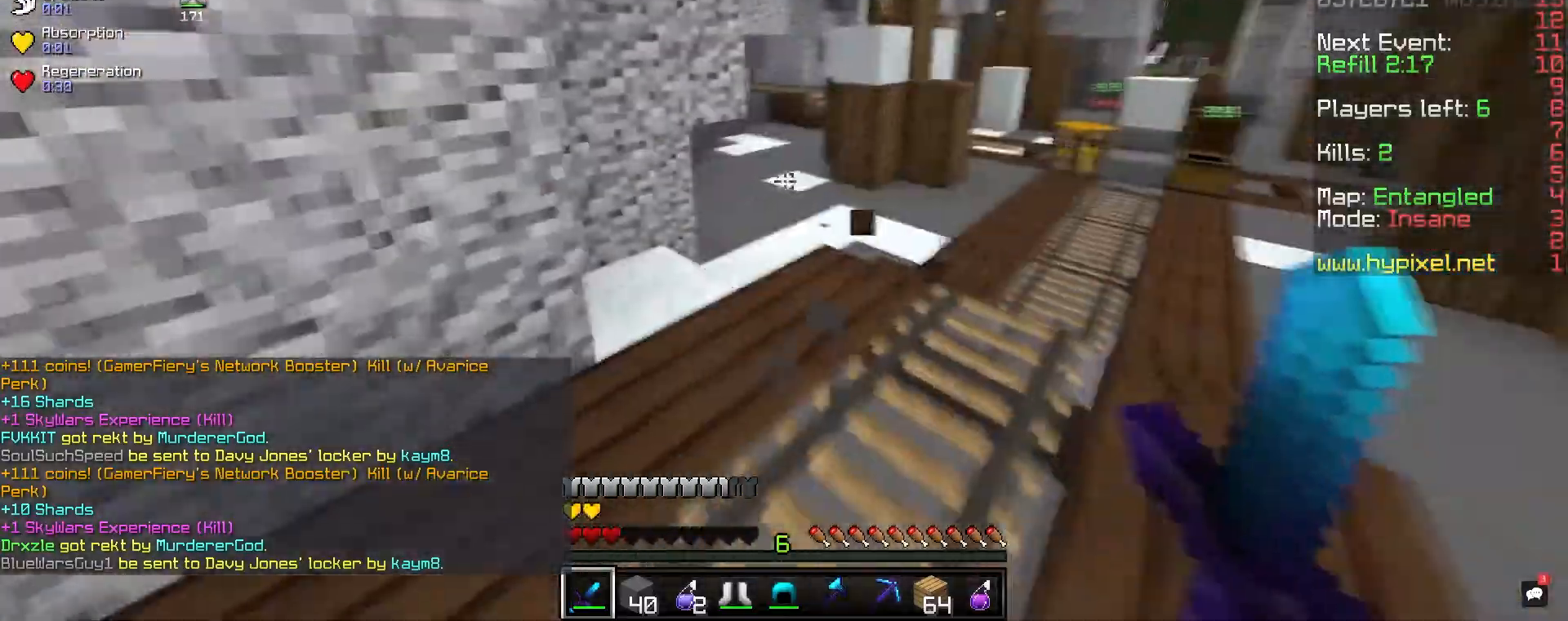
{"keys": [], "mouse": []}
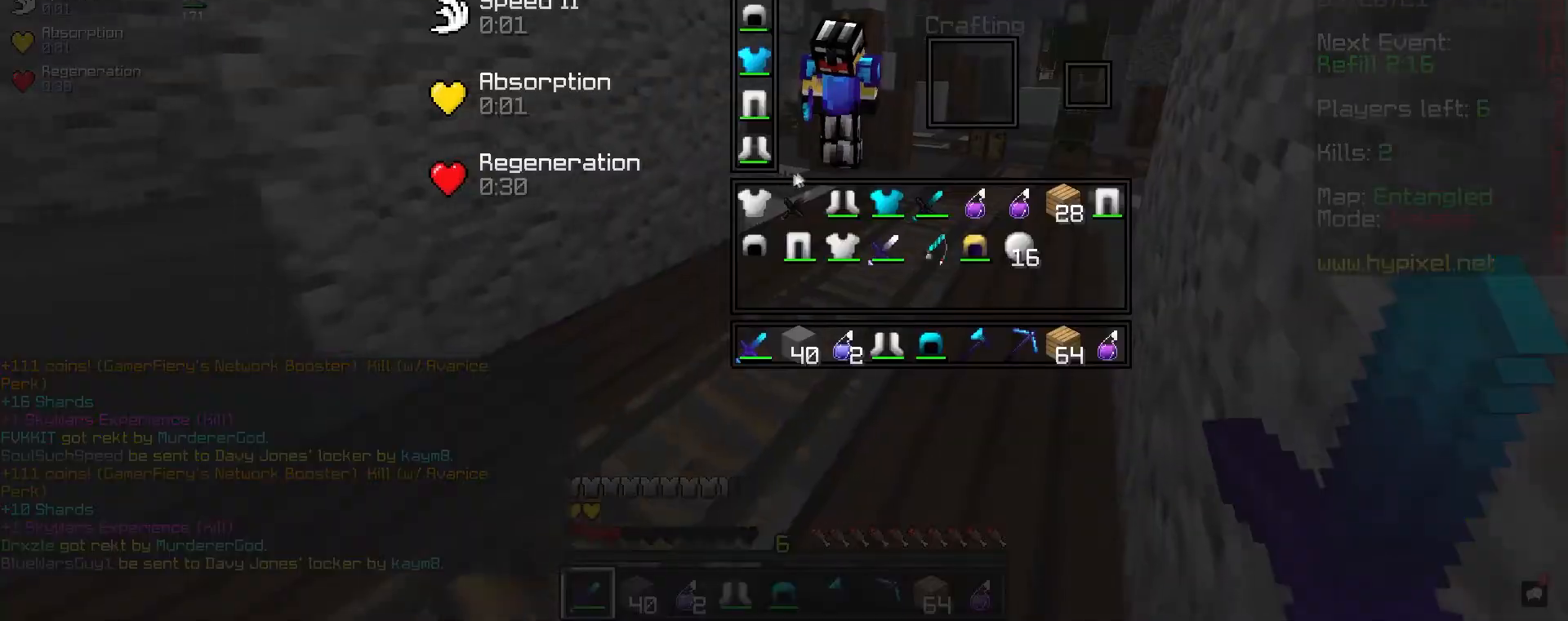
{"keys": [], "mouse": [], "events": []}
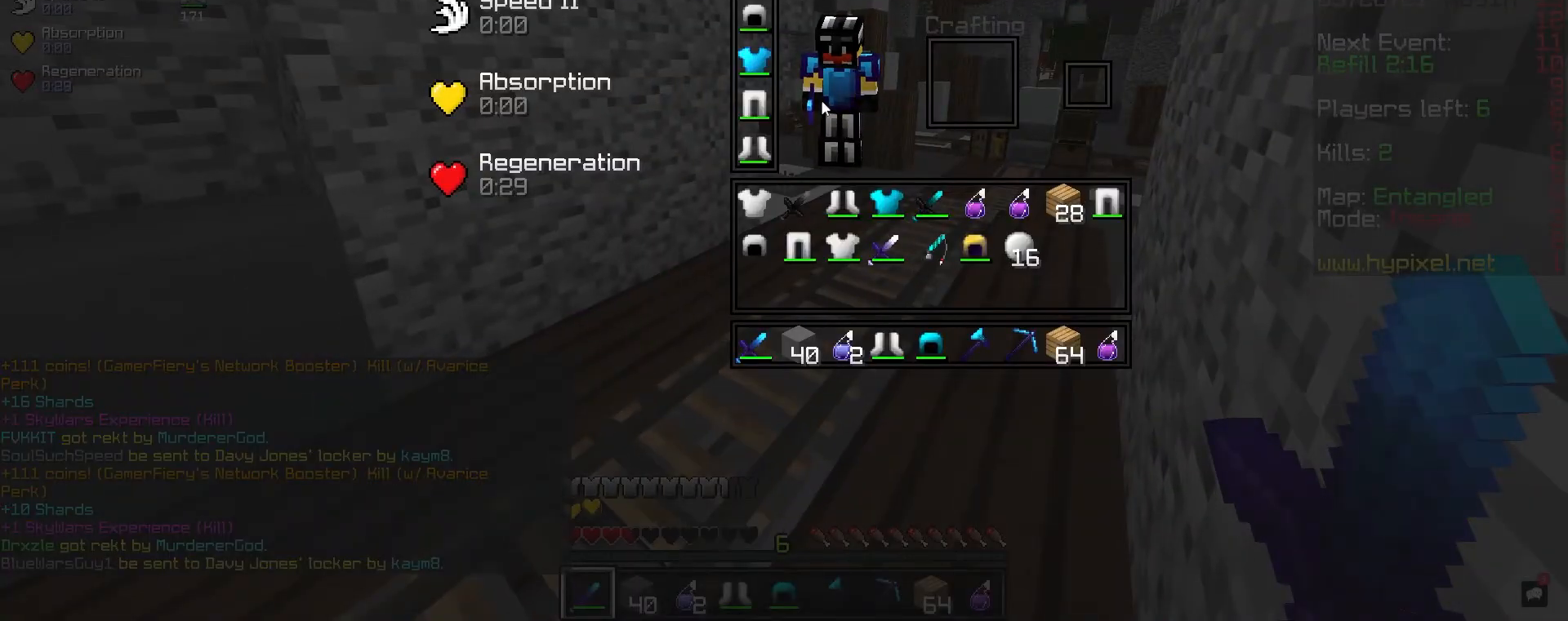
{"keys": [], "mouse": [], "events": []}
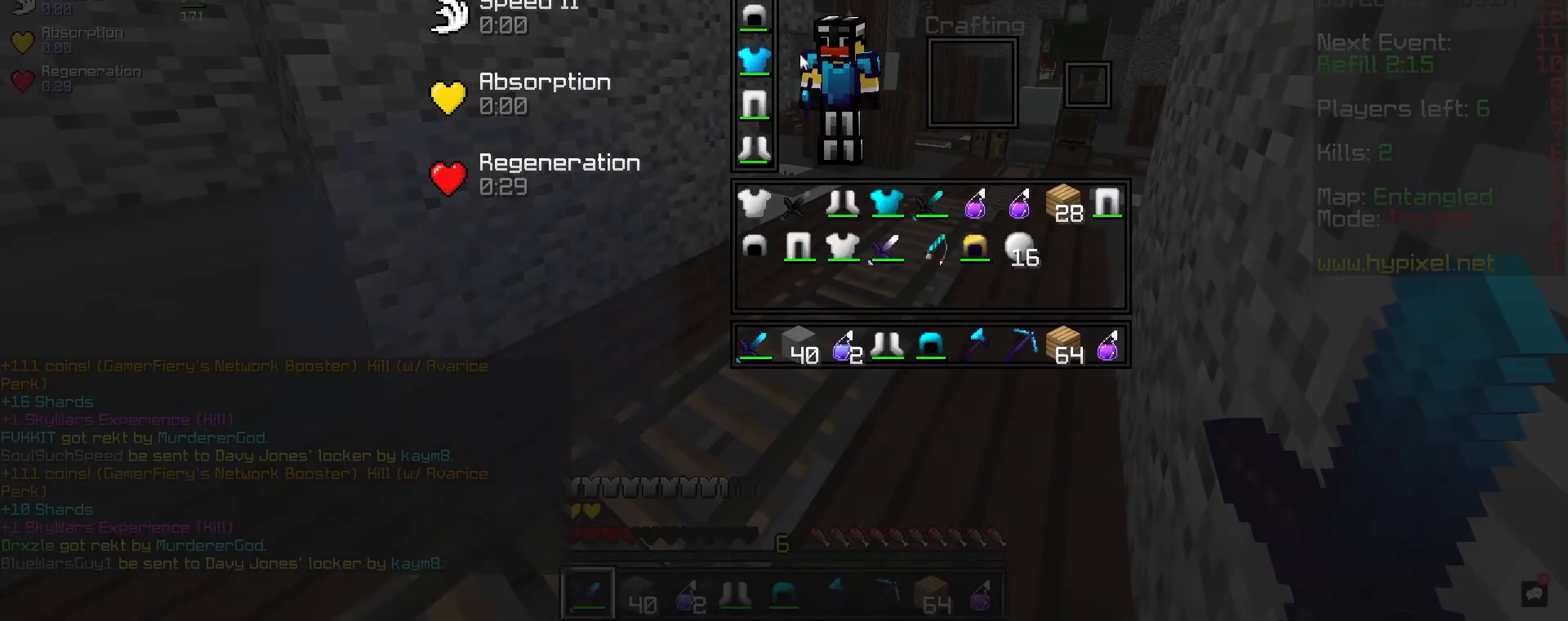
{"keys": ["w"], "mouse": [], "events": [[333, "w", "down"]]}
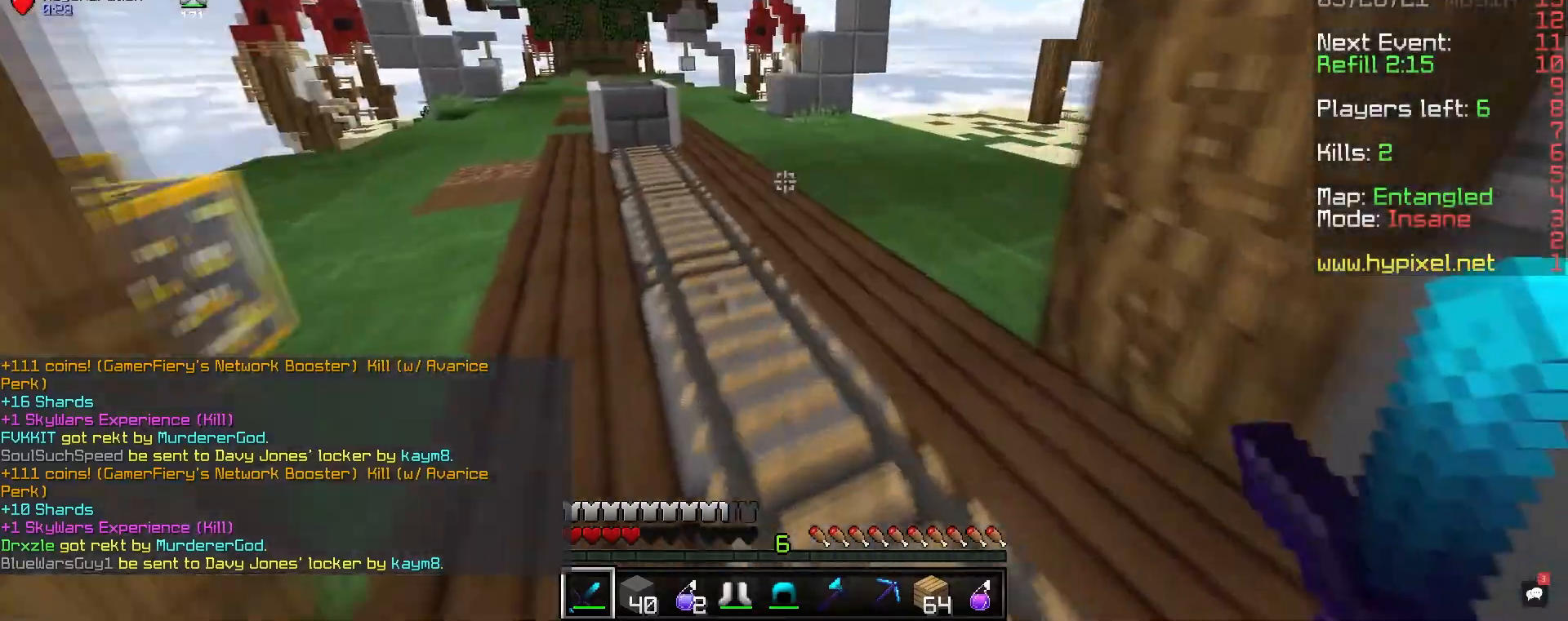
{"keys": [], "mouse": []}
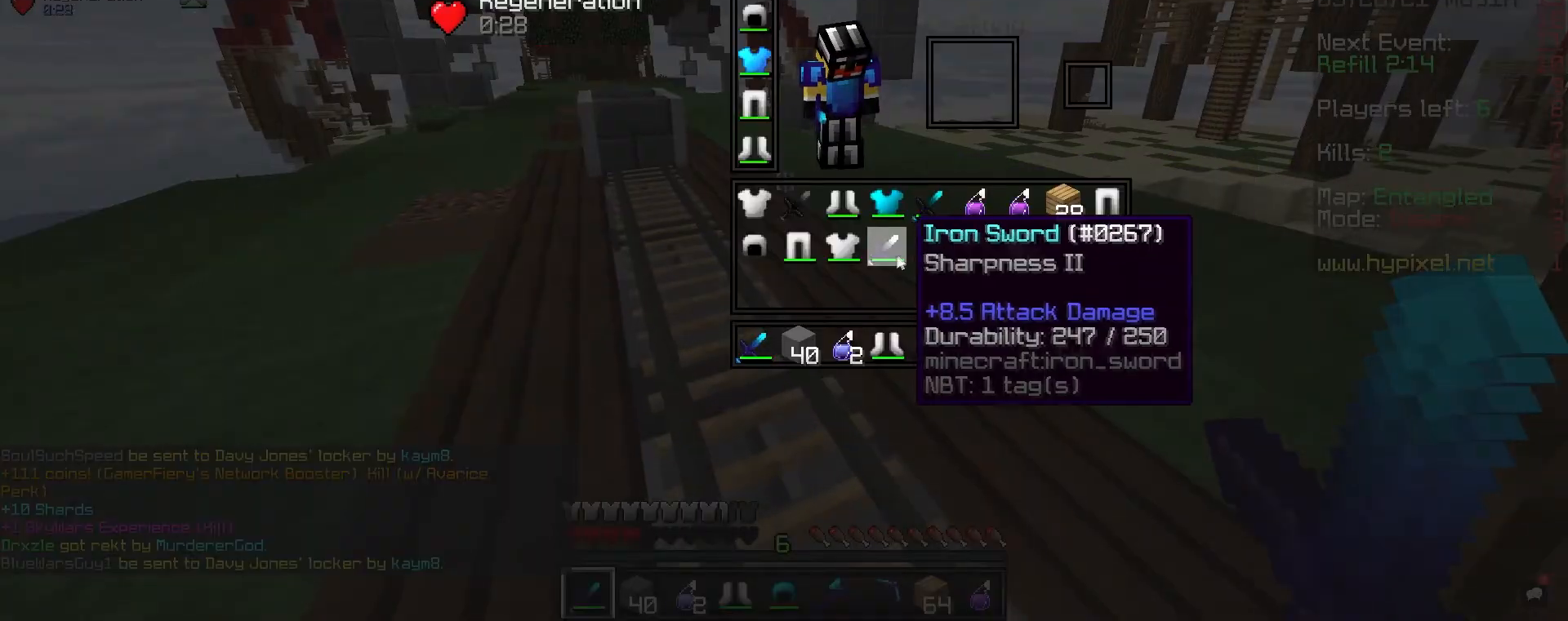
{"keys": ["w"], "mouse": [], "events": [[417, "w", "down"]]}
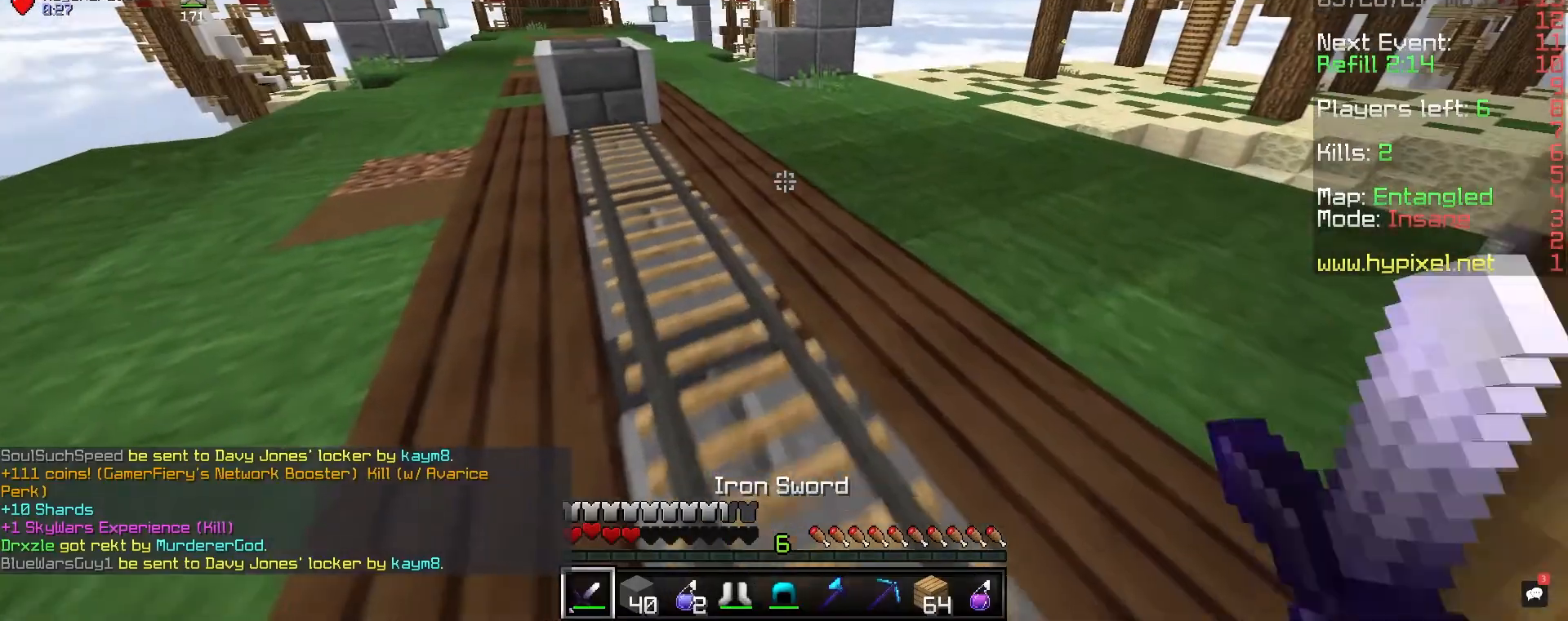
{"keys": ["space", "w"], "mouse": [], "events": [[400, "space", "down"]]}
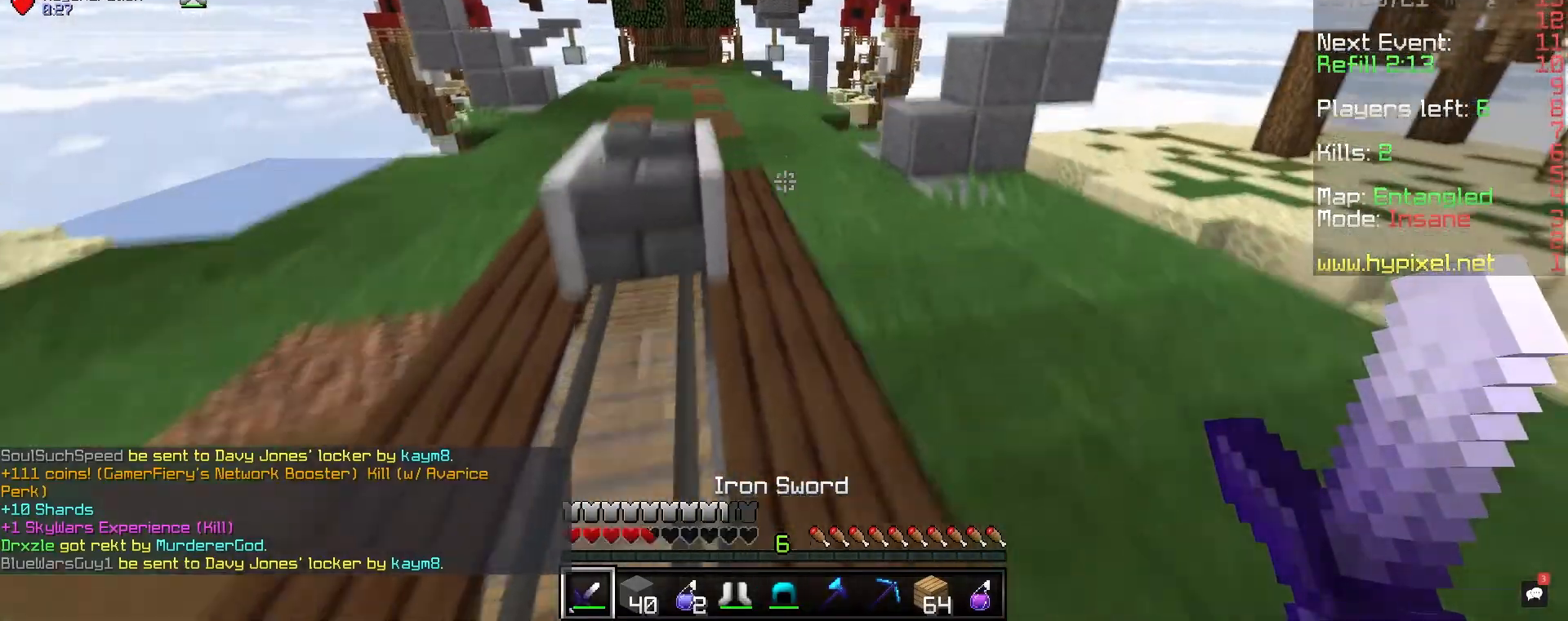
{"keys": ["a", "w"], "mouse": ["right"], "events": [[100, "space", "up"], [450, "a", "down"], [500, "mouse_right", "down"]]}
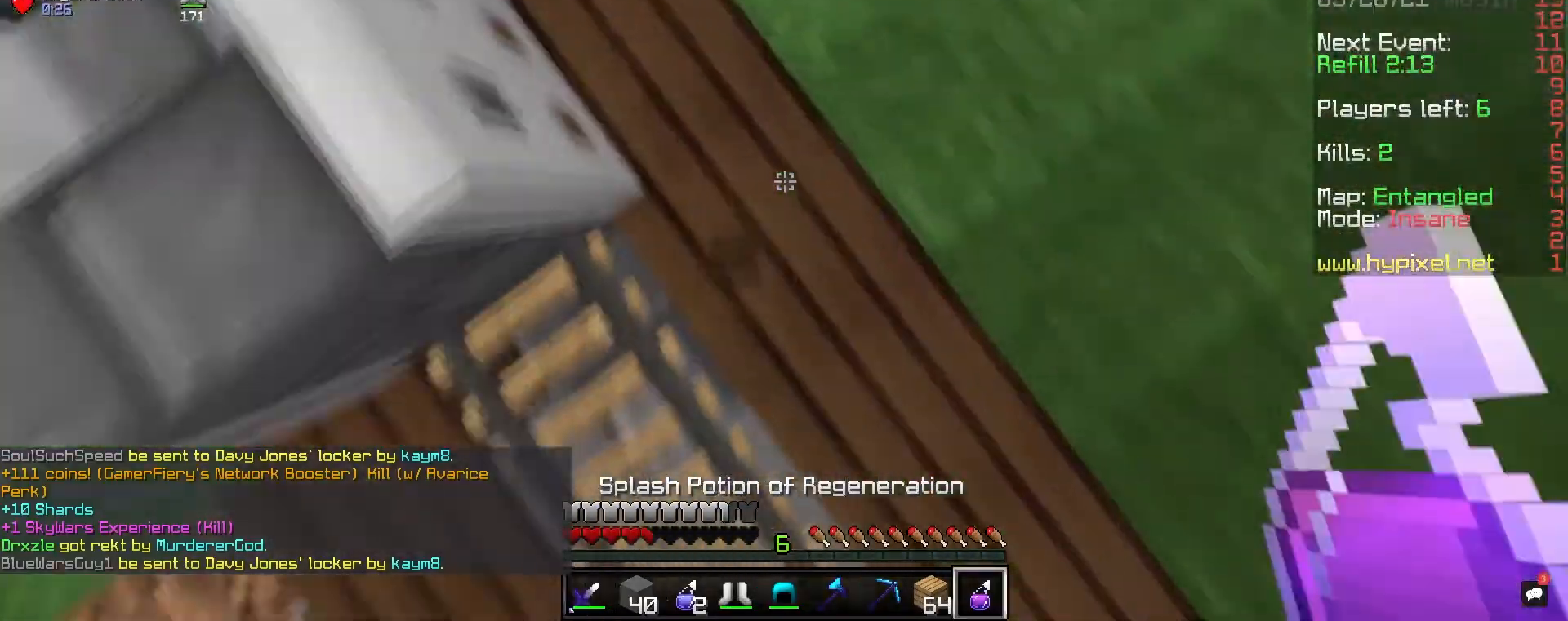
{"keys": ["w"], "mouse": [], "events": [[117, "w", "up"], [167, "a", "up"], [183, "mouse_right", "up"], [267, "w", "down"]]}
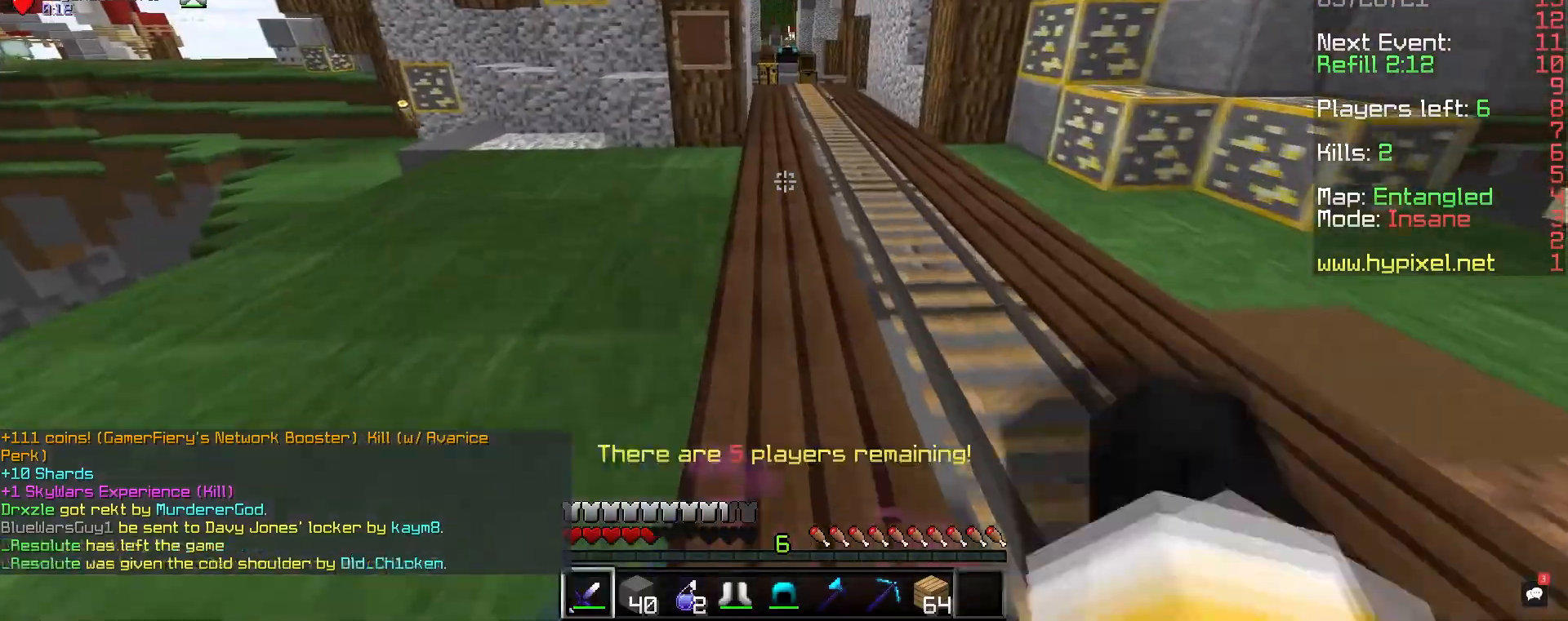
{"keys": [], "mouse": [], "events": [[183, "w", "up"]]}
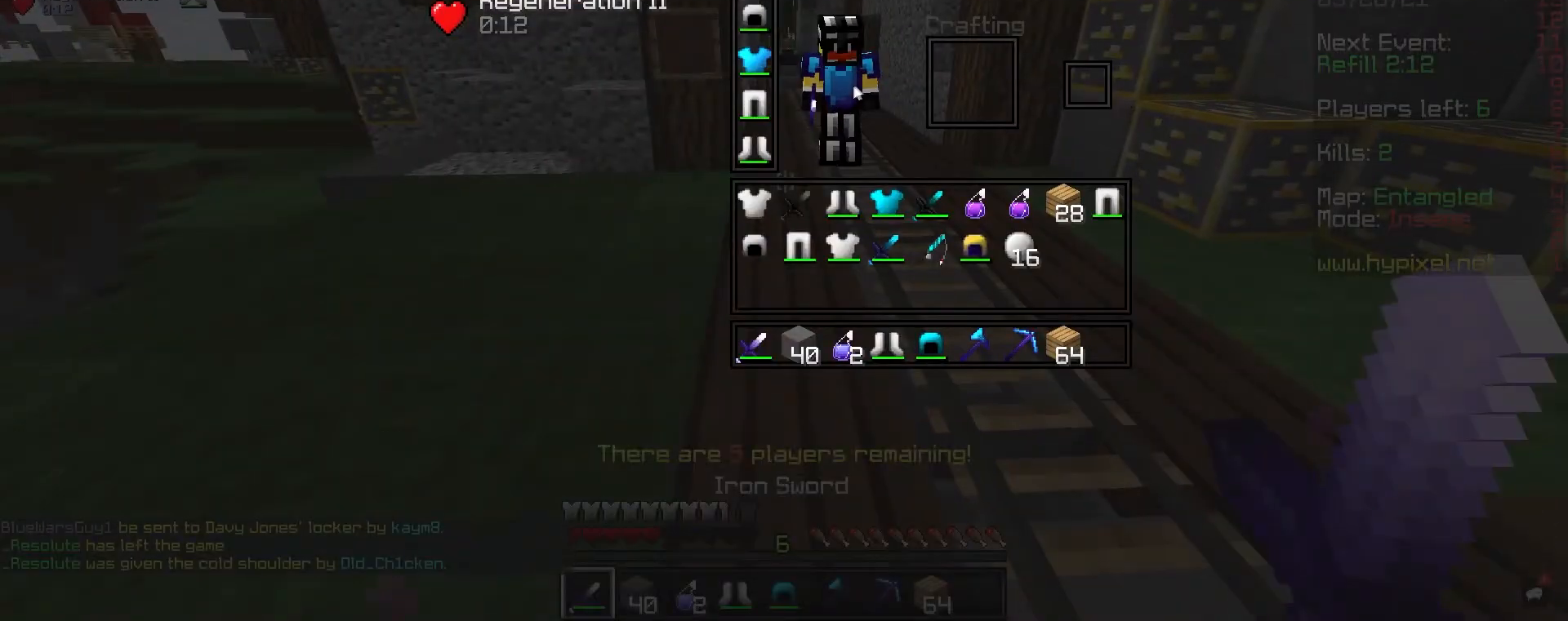
{"keys": [], "mouse": [], "events": []}
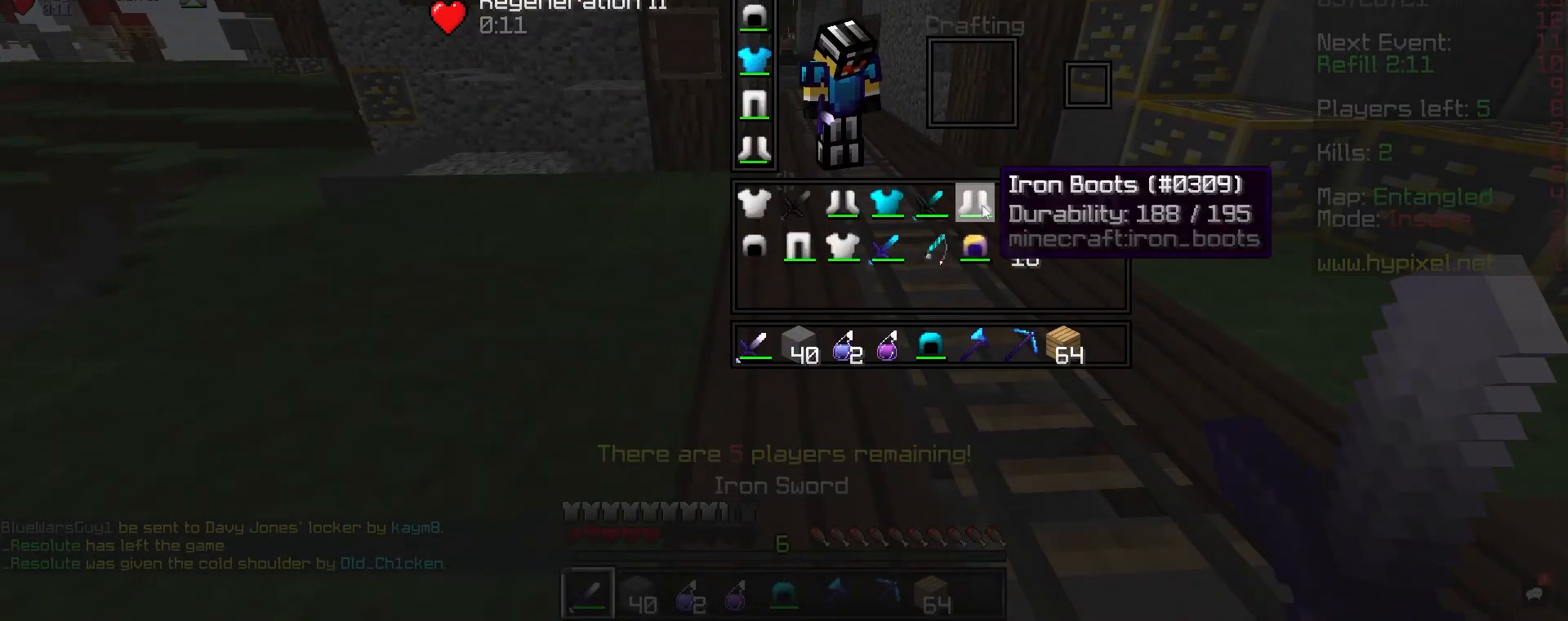
{"keys": ["a", "w"], "mouse": [], "events": [[300, "d", "down"], [300, "w", "down"], [383, "d", "up"], [450, "a", "down"]]}